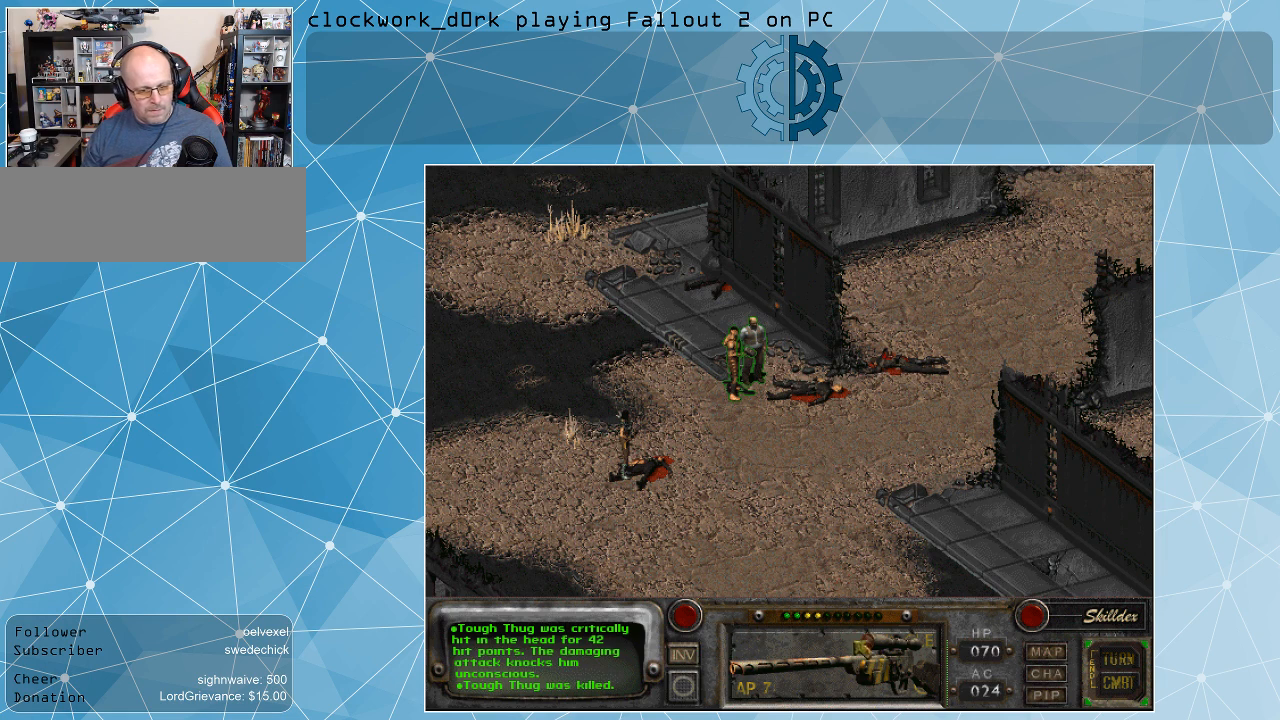
Gameplay with keyboard and mouse; each line is a JSON object with the keys and mouse buttons held at the frame after it. "events" lists presses ("down") and releases ("up") of ".", "/", "0", "1", "2", "3", "4", "5", "6", "7", "8", "9", "a", "alt_l", "alt_r", "b", "backslash", "backspace", "c", "caps_lock", "comma", "ctrl_l", "ctrl_r", "d", "e", "equals", "f", "g", "h", "i", "j", "k", "l", "lbracket", "m", "minus", "n", "o", "p", "q", "quote", "r", "rbracket", "return", "s", "semicolon", "shift_l", "shift_r", "space", "super_l", "super_r", "t", "tab", "tilde", "u", "v", "w", "x", "y", "z", "mouse_left" and "mouse_right" between this image and that frame as [ms after this image, input, new state], when the widget could be followed in between. "mouse_left", "mouse_right" = the "left", "right" buttons of the "mouse" list. No other keys are recorded. Not read: mouse_move.
{"keys": [], "mouse": [], "events": [[367, "space", "down"], [467, "space", "up"]]}
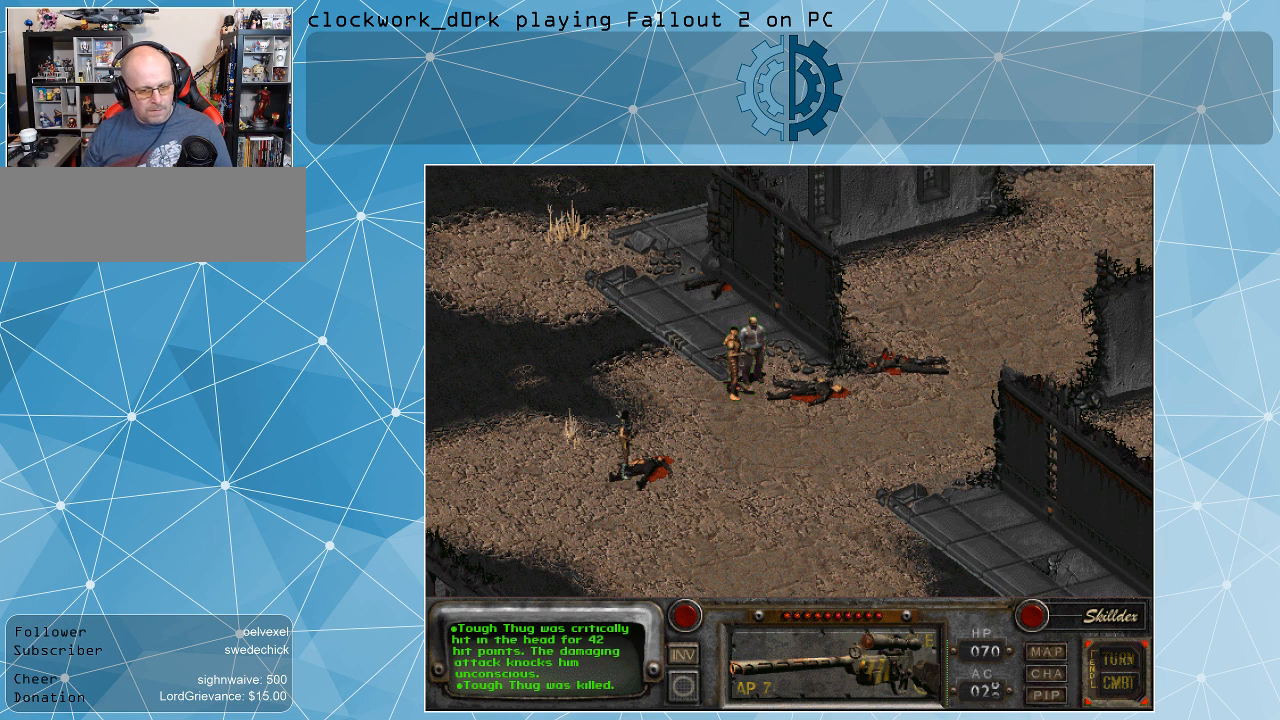
{"keys": [], "mouse": [], "events": []}
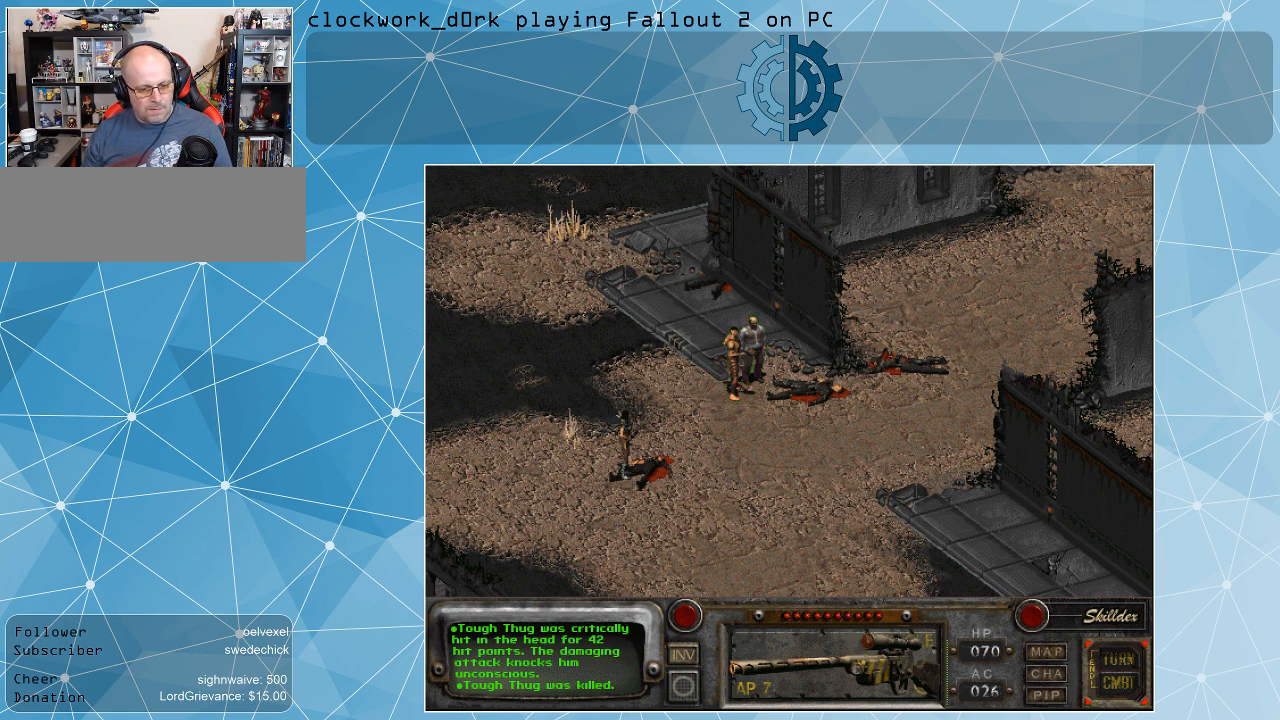
{"keys": [], "mouse": [], "events": []}
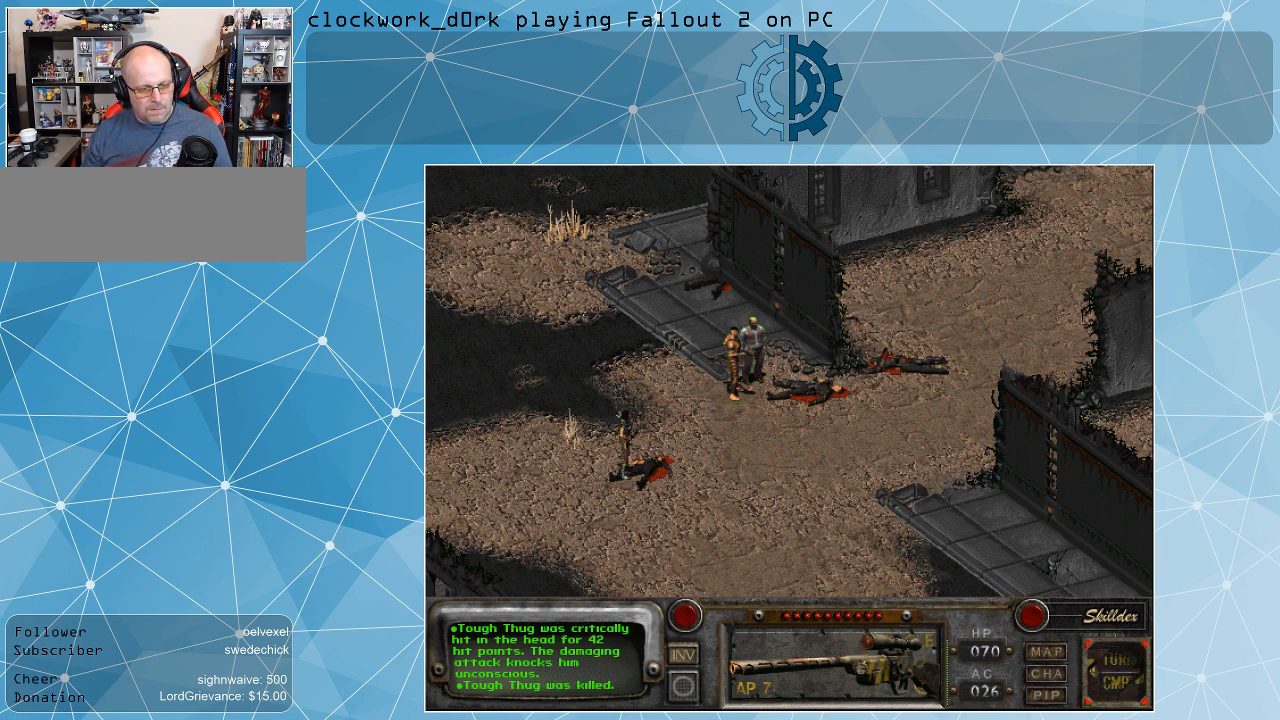
{"keys": [], "mouse": [], "events": []}
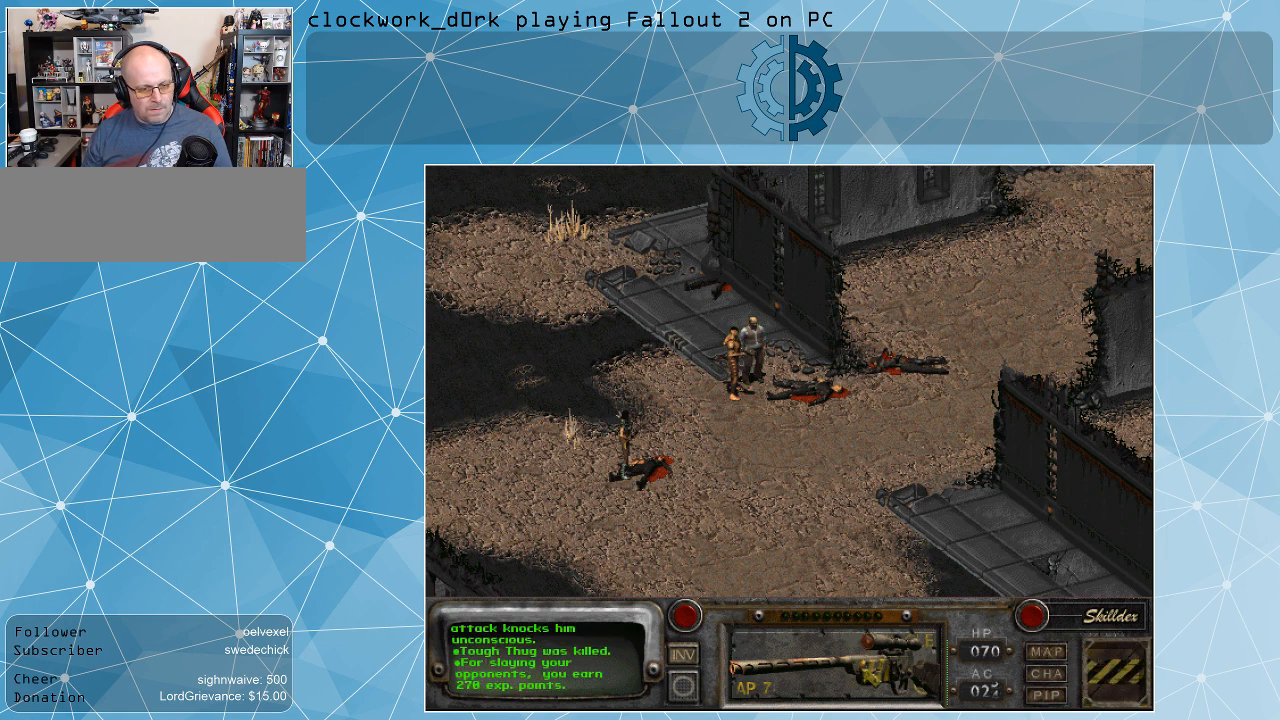
{"keys": [], "mouse": [], "events": [[400, "mouse_left", "down"], [434, "mouse_left", "up"]]}
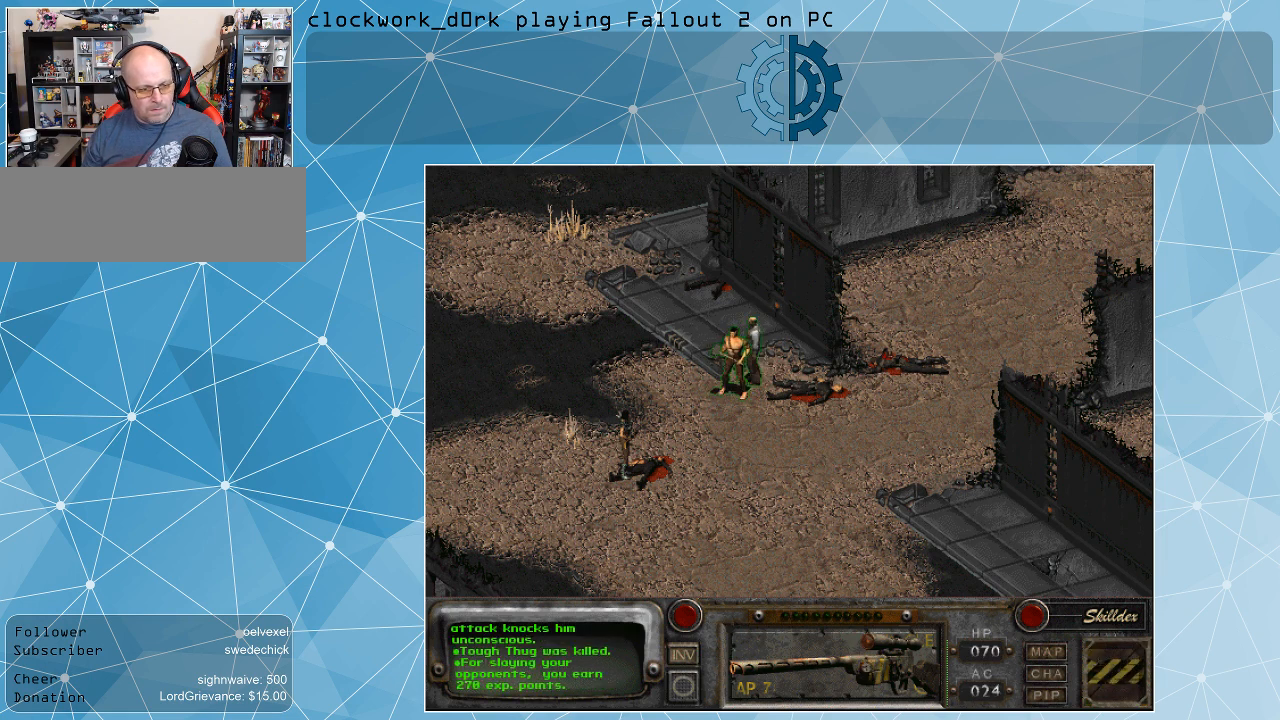
{"keys": [], "mouse": [], "events": []}
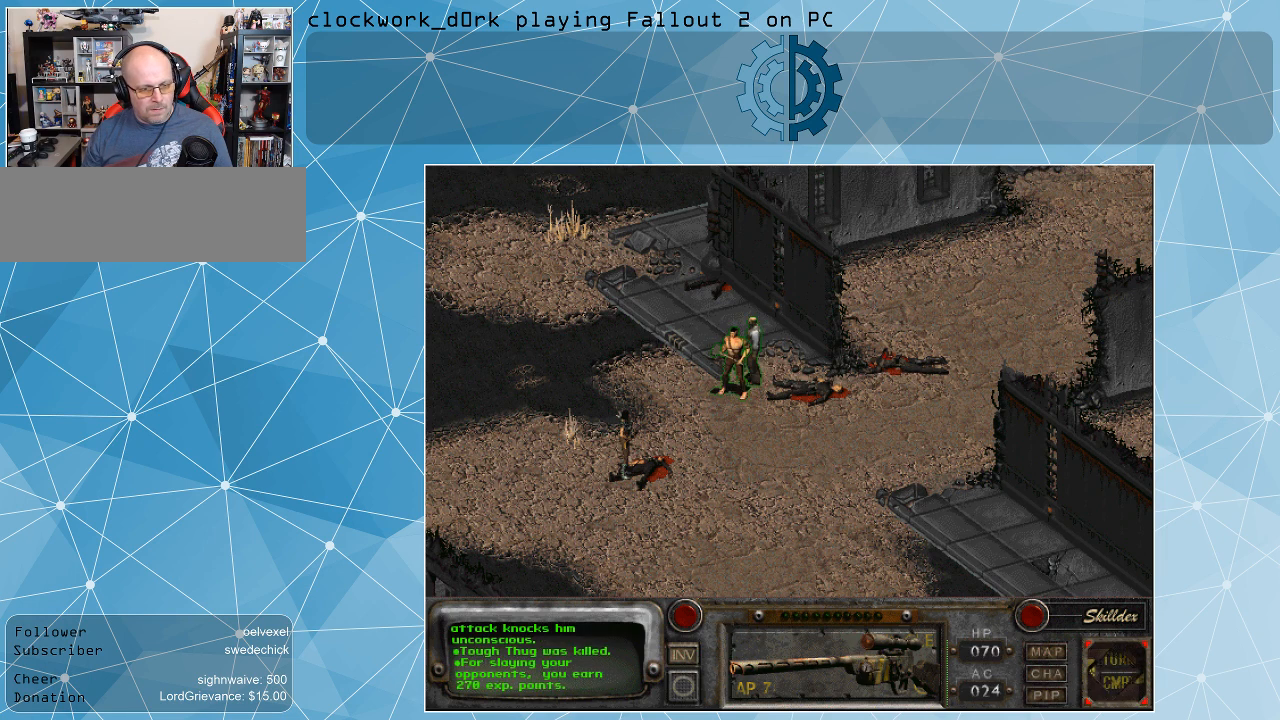
{"keys": [], "mouse": [], "events": []}
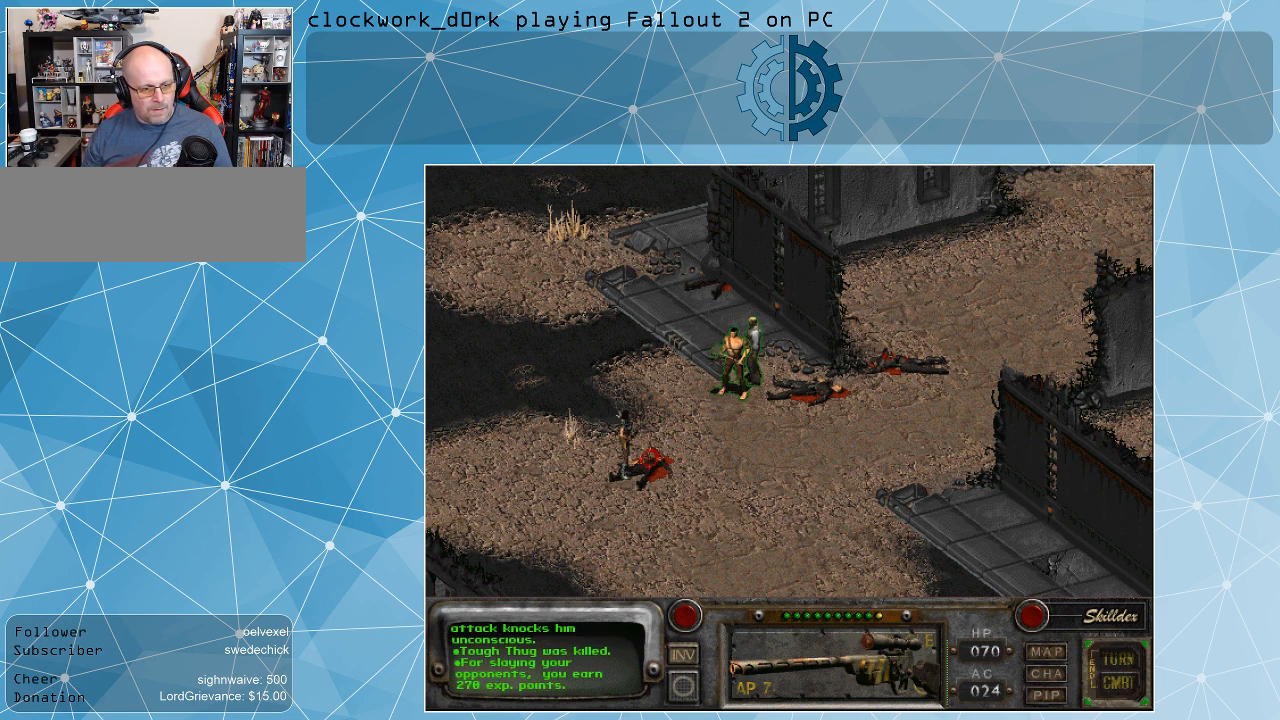
{"keys": [], "mouse": [], "events": []}
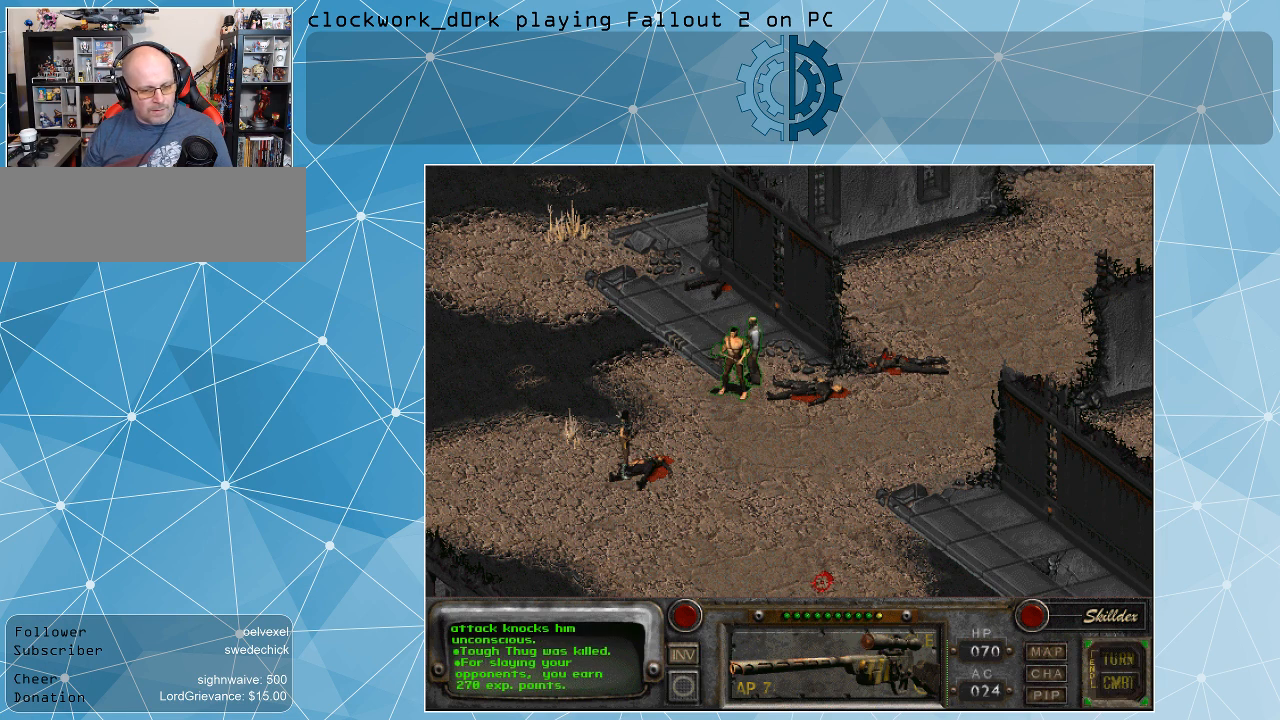
{"keys": [], "mouse": [], "events": []}
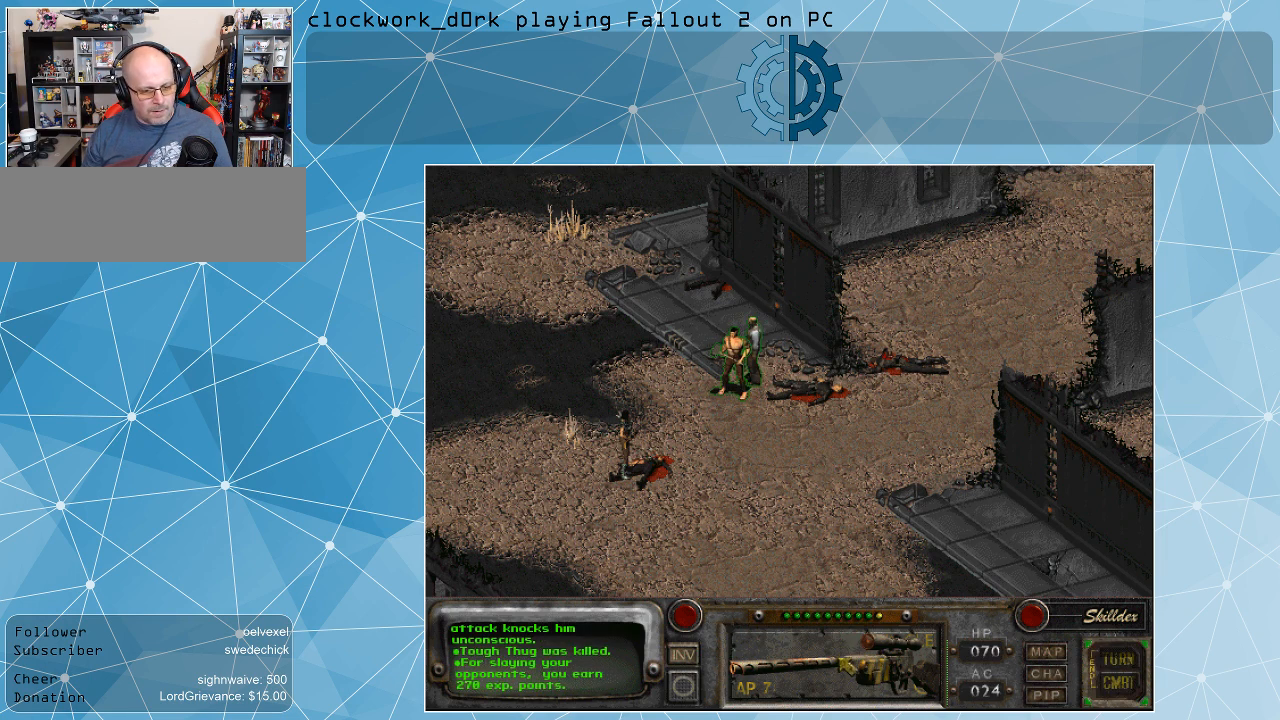
{"keys": [], "mouse": [], "events": [[100, "space", "down"], [134, "space", "up"]]}
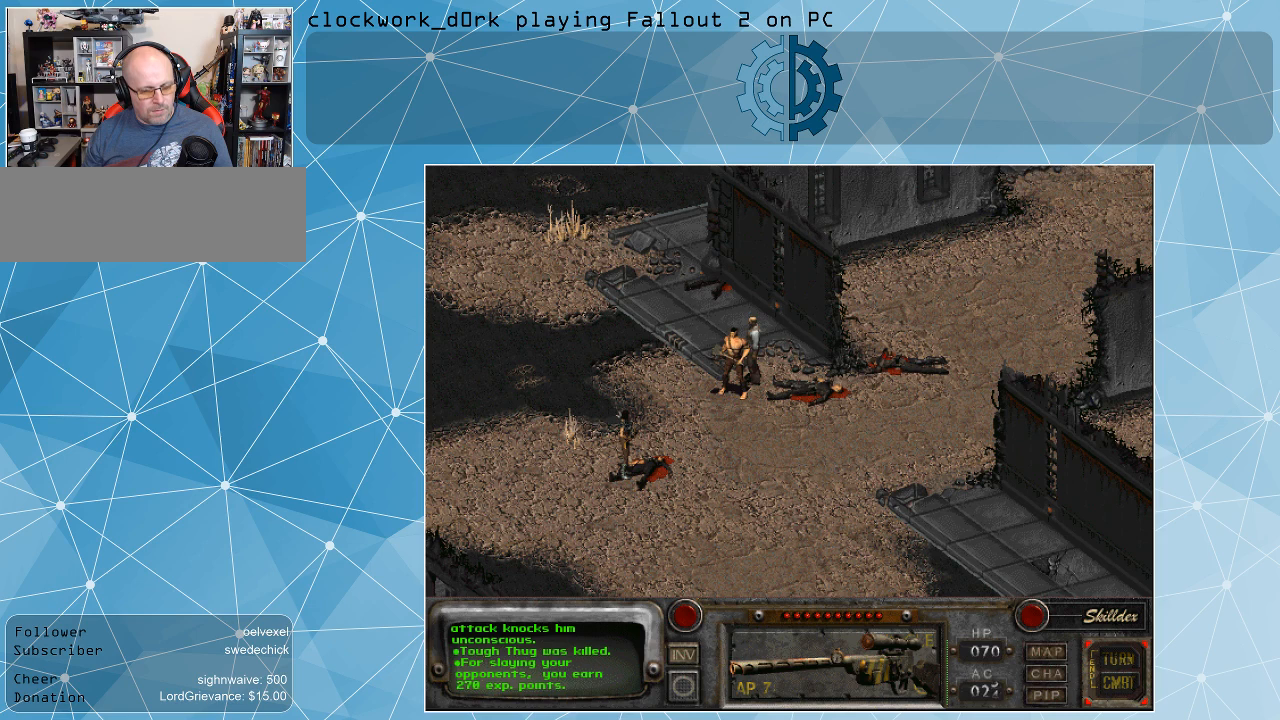
{"keys": [], "mouse": [], "events": []}
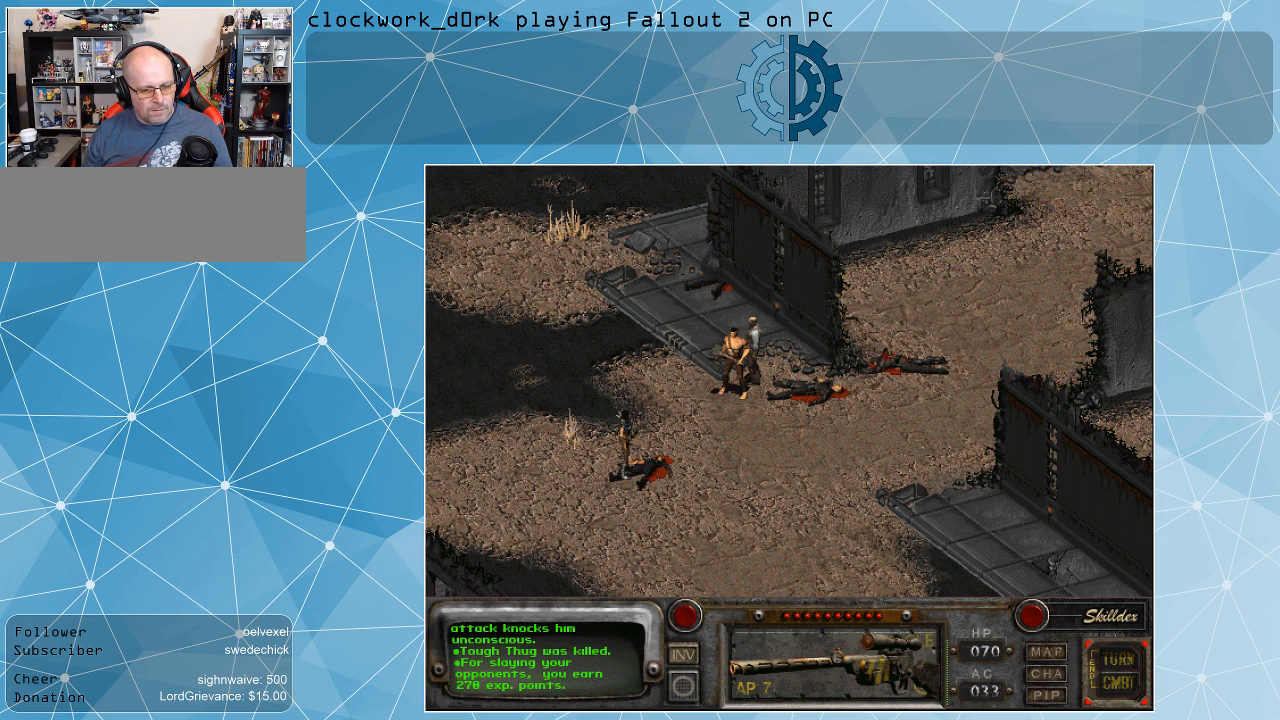
{"keys": [], "mouse": [], "events": []}
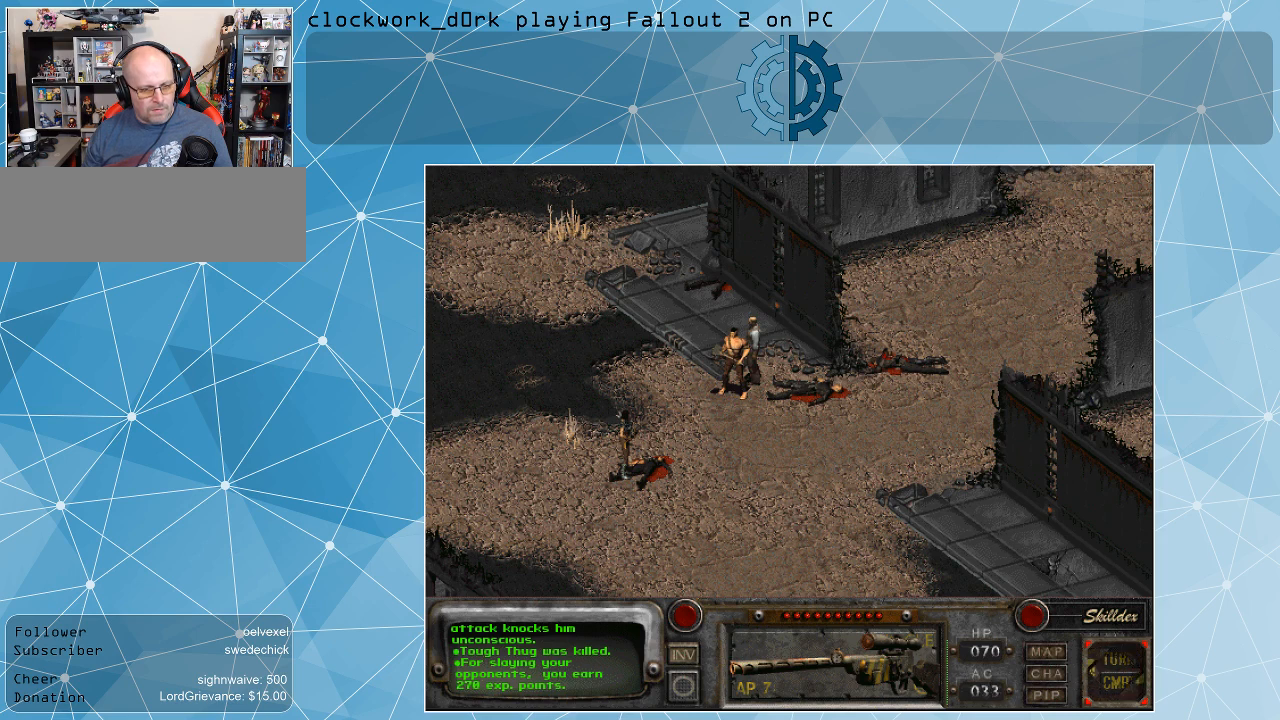
{"keys": [], "mouse": [], "events": []}
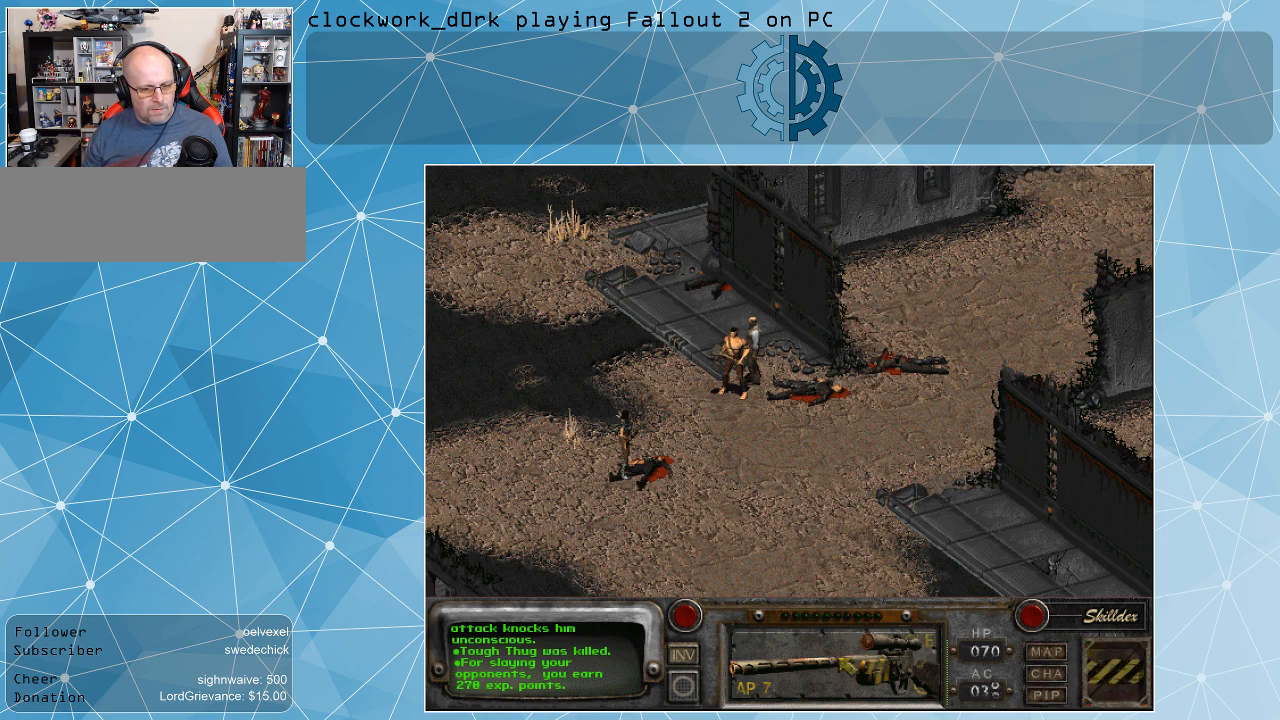
{"keys": [], "mouse": [], "events": []}
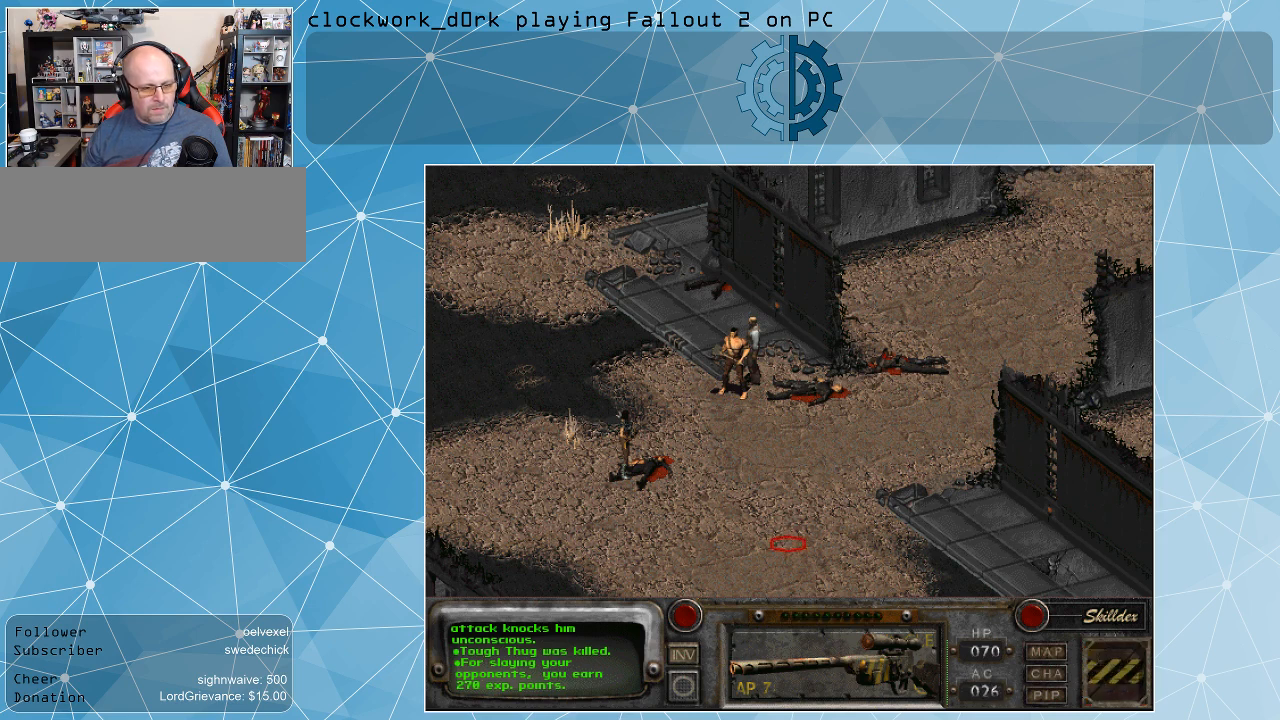
{"keys": [], "mouse": ["right"], "events": [[400, "mouse_right", "down"]]}
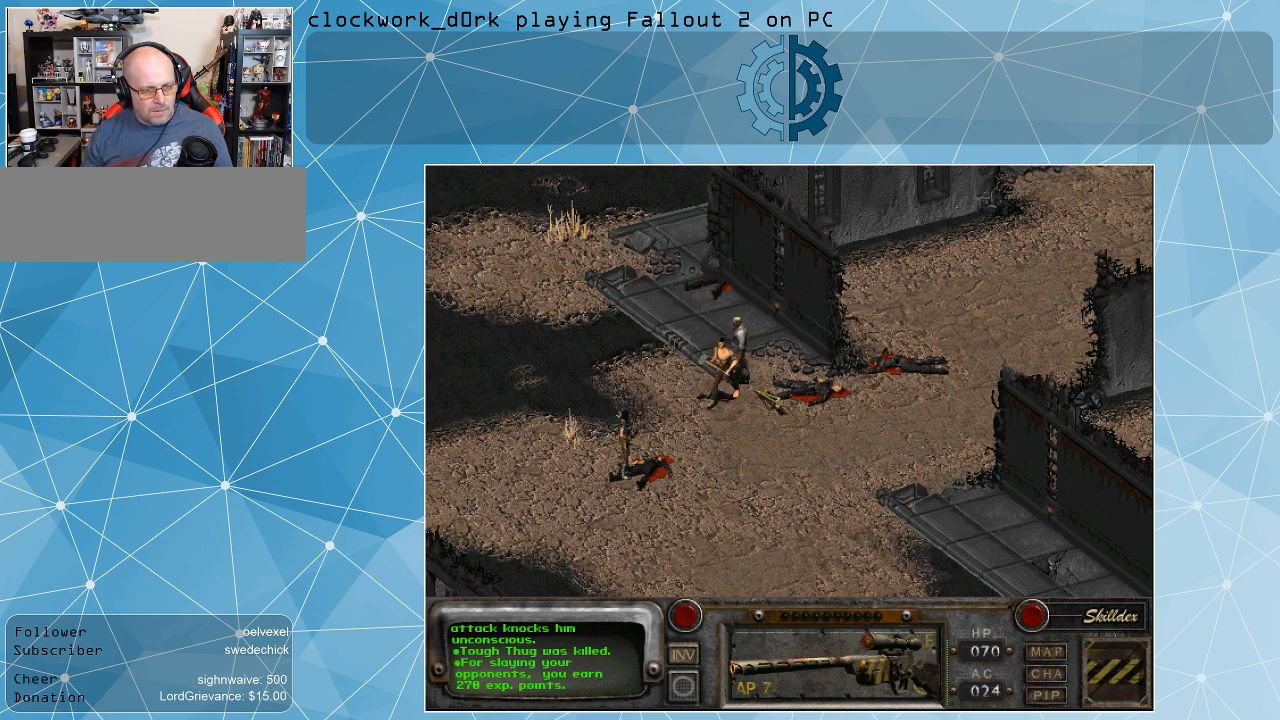
{"keys": [], "mouse": [], "events": [[34, "mouse_right", "up"]]}
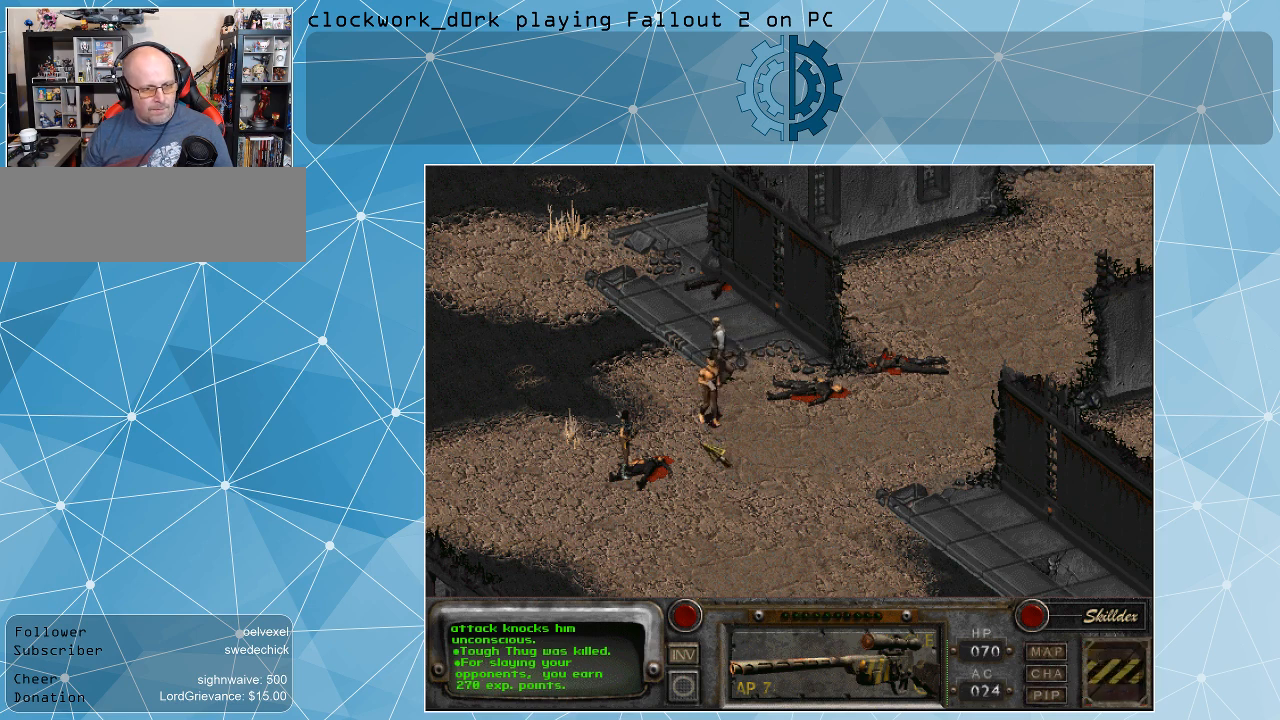
{"keys": [], "mouse": [], "events": []}
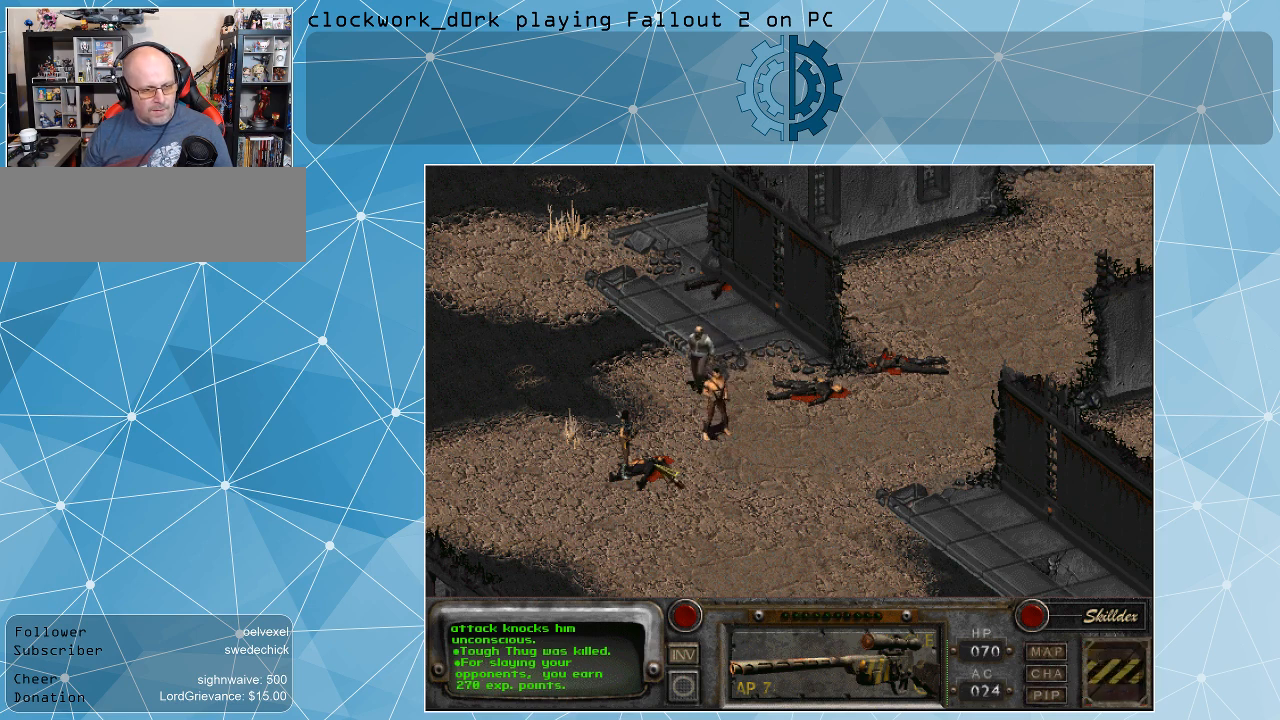
{"keys": [], "mouse": [], "events": []}
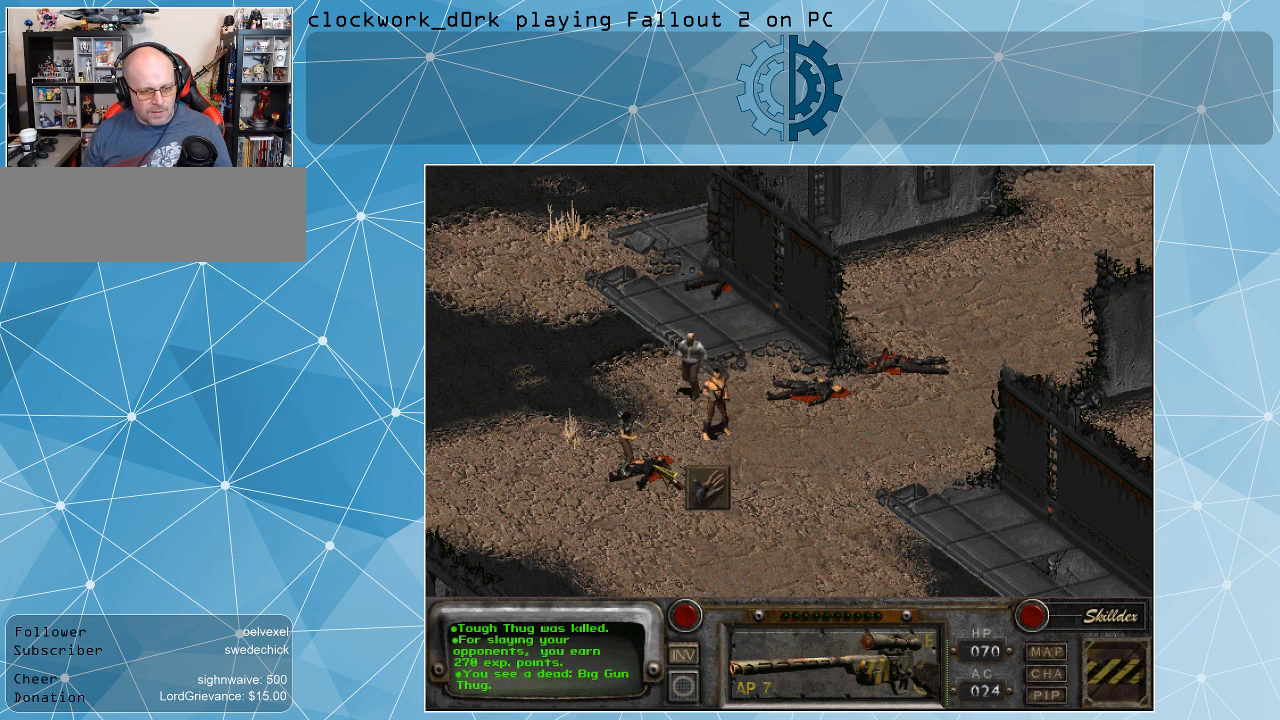
{"keys": [], "mouse": [], "events": []}
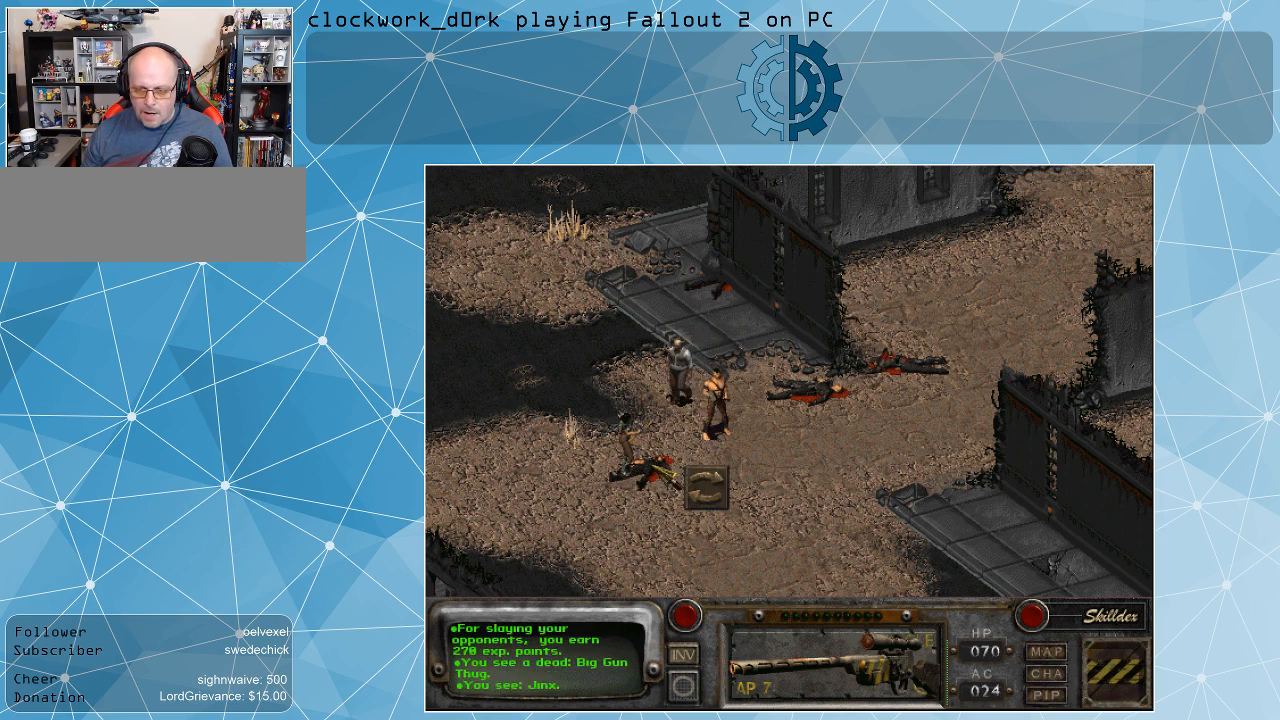
{"keys": [], "mouse": [], "events": []}
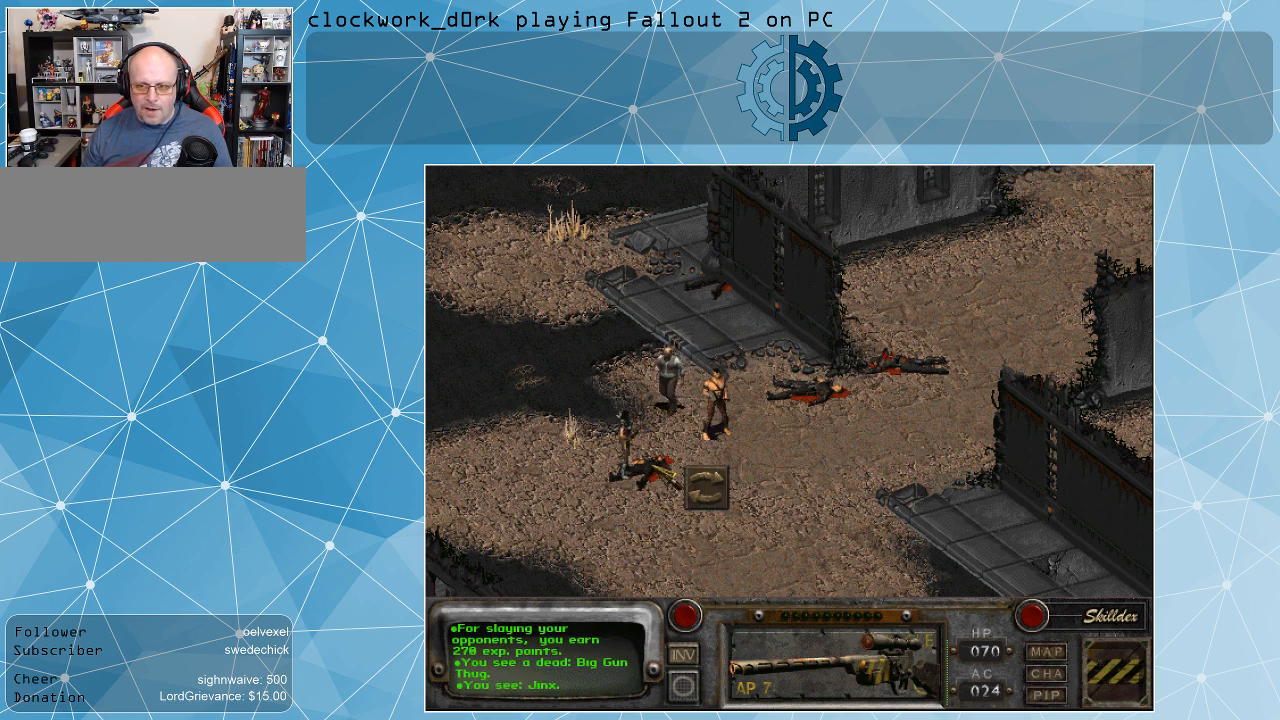
{"keys": [], "mouse": [], "events": [[200, "mouse_left", "down"], [267, "mouse_left", "up"]]}
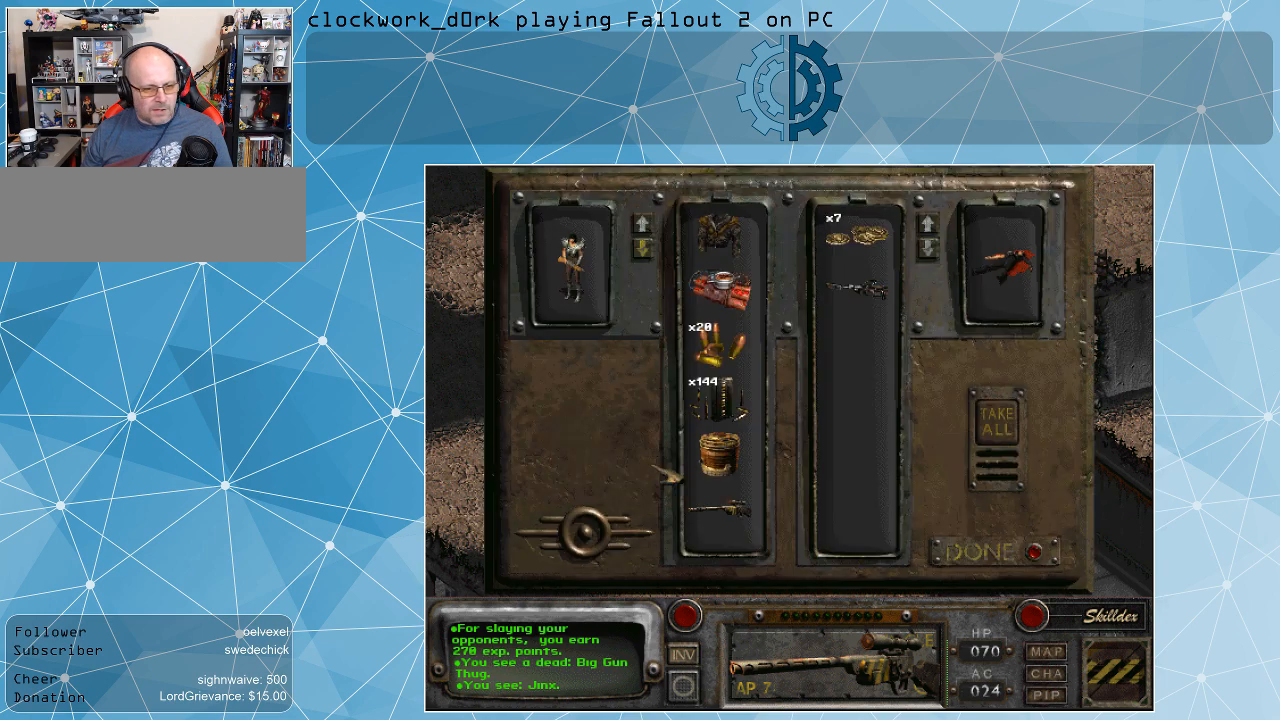
{"keys": [], "mouse": [], "events": []}
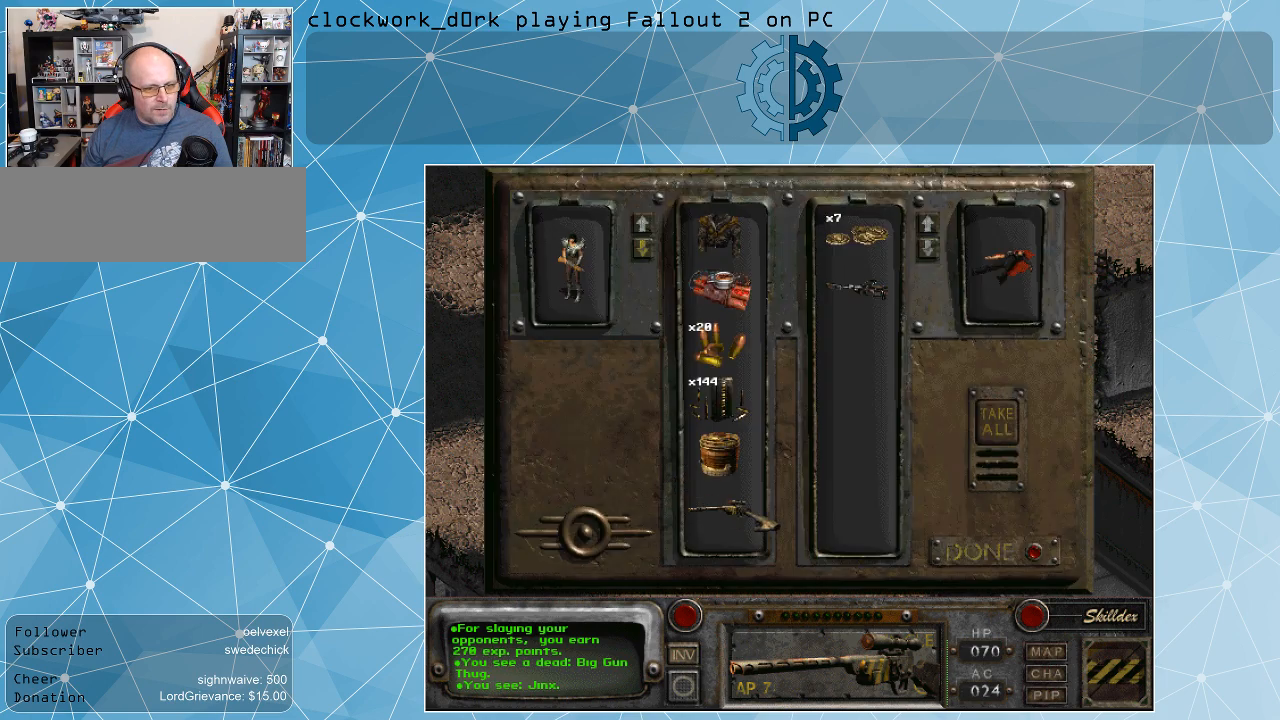
{"keys": [], "mouse": [], "events": []}
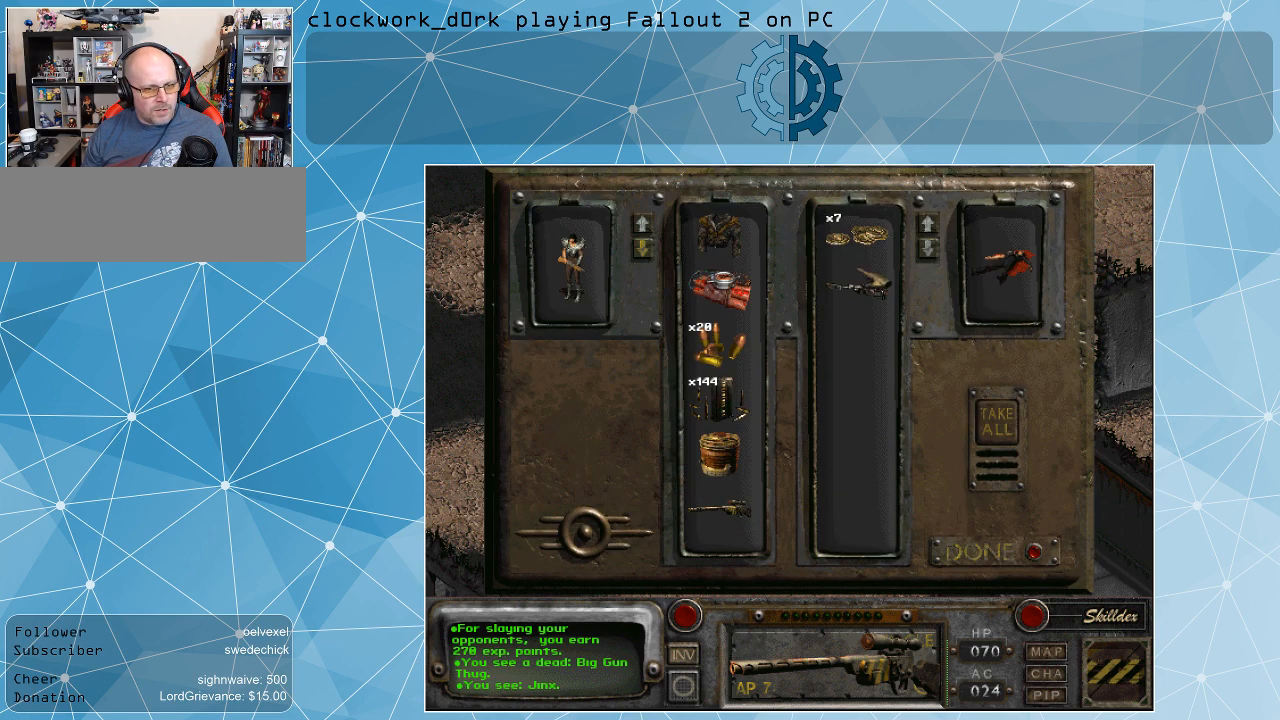
{"keys": [], "mouse": [], "events": []}
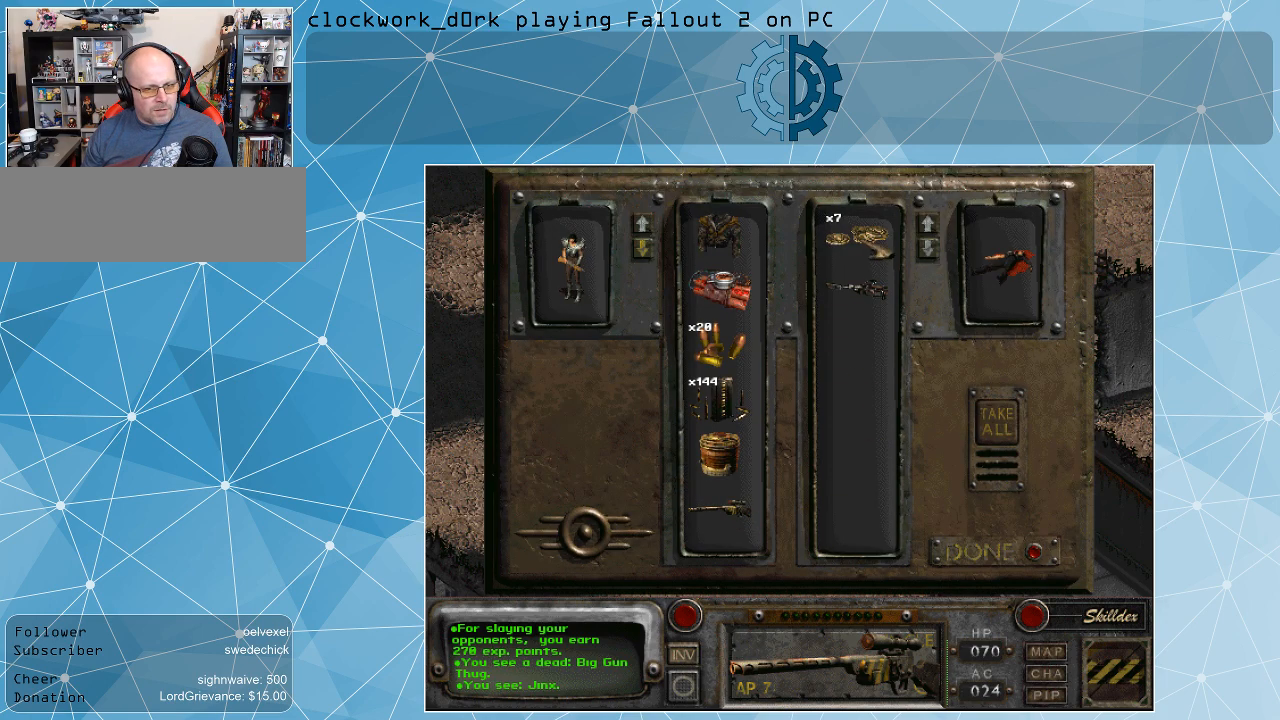
{"keys": [], "mouse": ["left"], "events": [[134, "mouse_left", "down"]]}
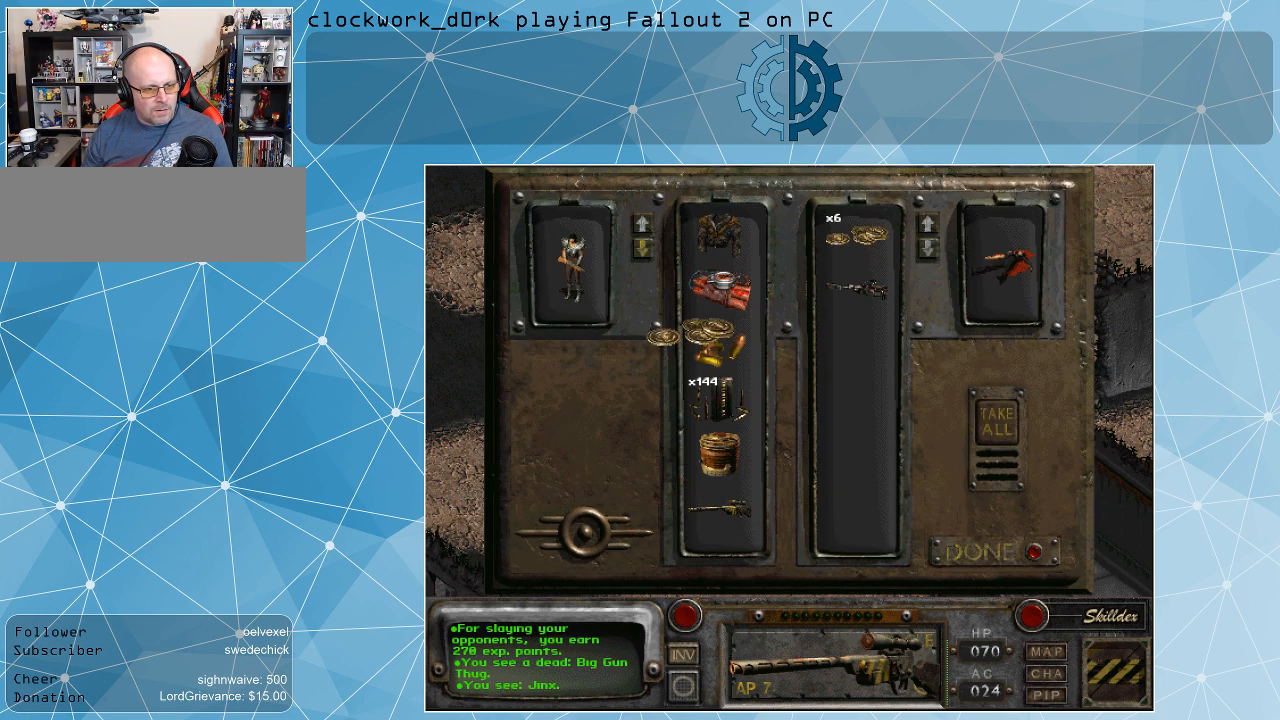
{"keys": [], "mouse": ["left"], "events": []}
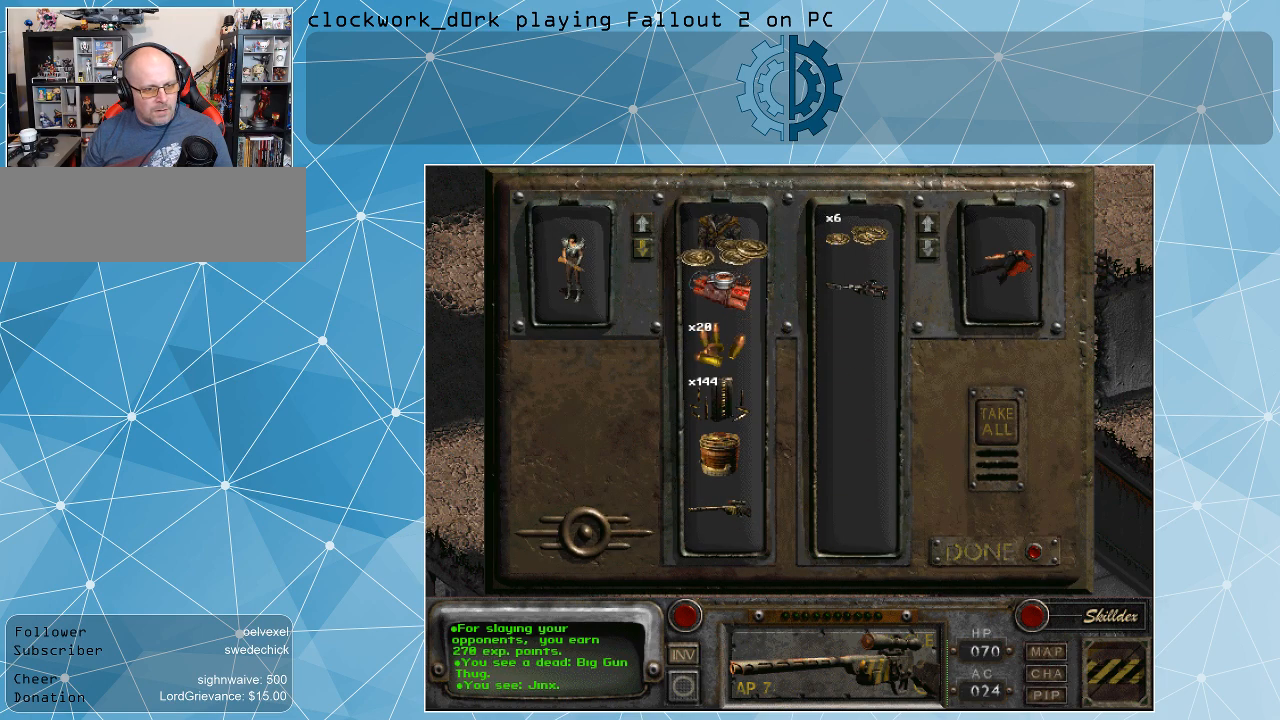
{"keys": [], "mouse": [], "events": [[34, "mouse_left", "up"]]}
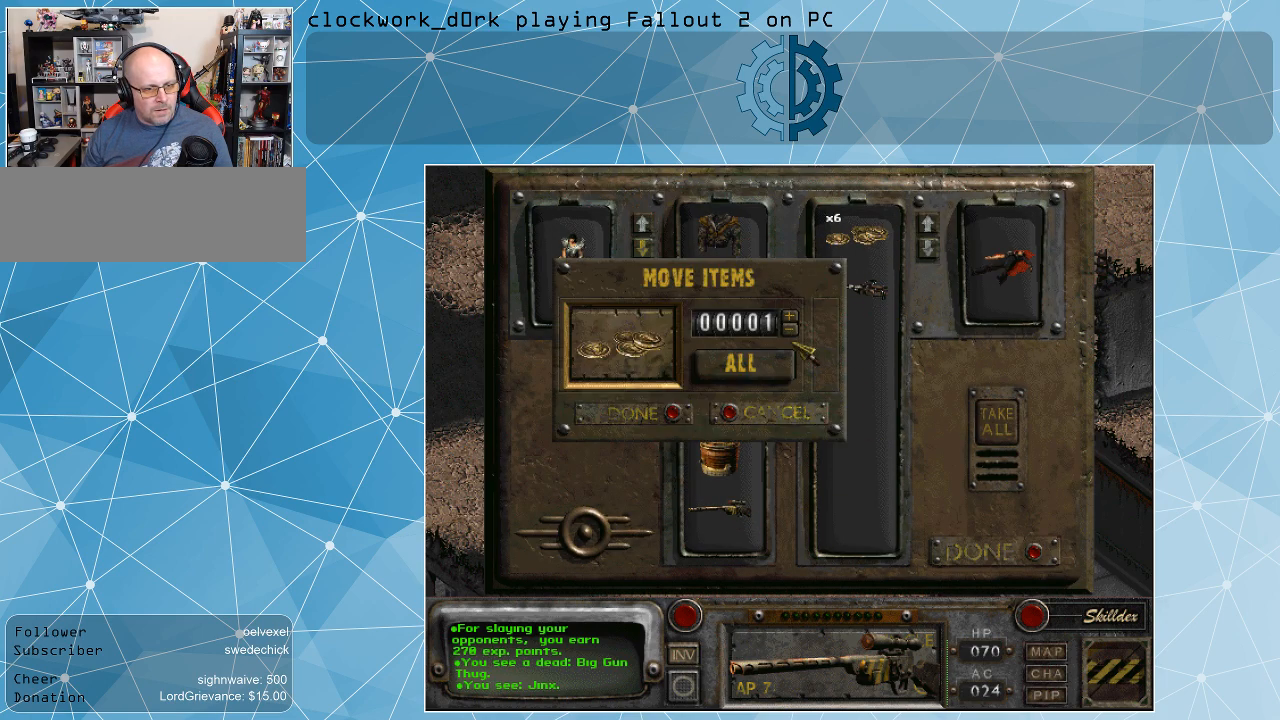
{"keys": [], "mouse": [], "events": [[334, "mouse_left", "down"], [367, "mouse_left", "up"]]}